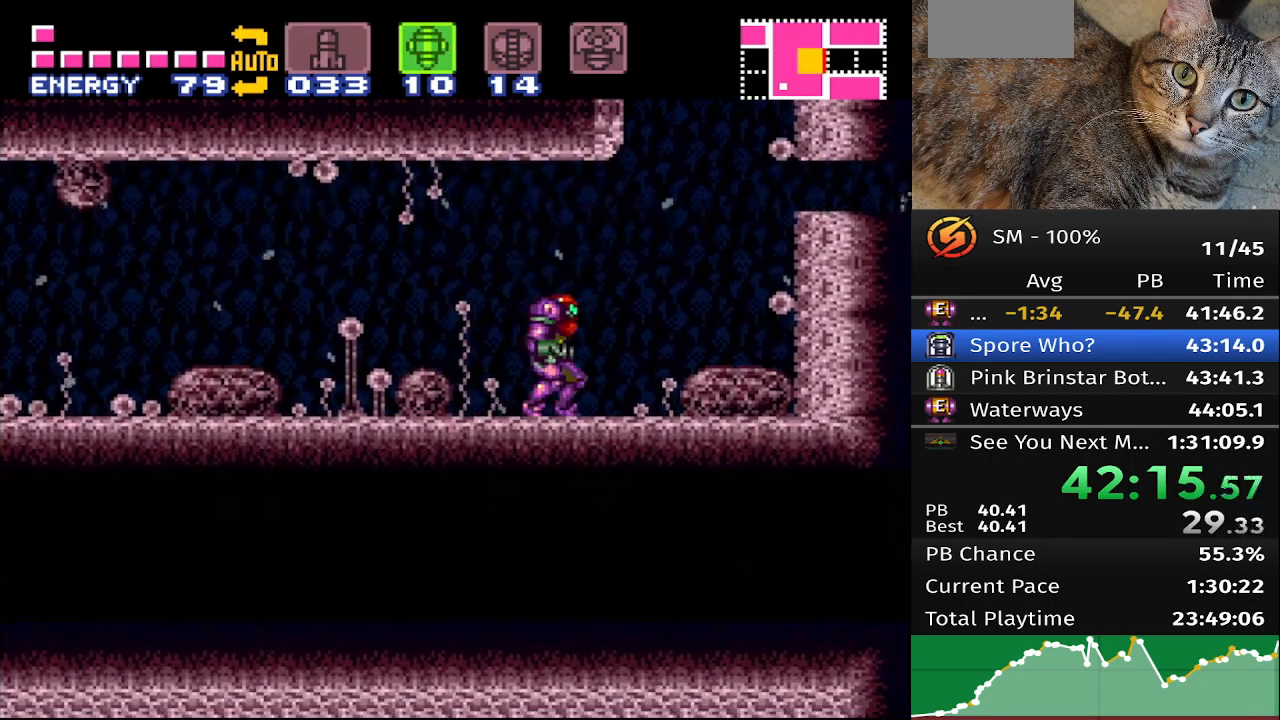
Gameplay with a controller (Nintendo layout); each line is a JSON object with the inputs held at the frame after it. "events" lists button and stick changes between this image and that frame as [ms after this image, input, new state], when the widget could be followed in between. Not read: A B DPAD_DOWN DPAD_LEFT DPAD_UP L3 R3 X Y.
{"buttons": ["DPAD_RIGHT"], "events": [[383, "DPAD_RIGHT", "down"]]}
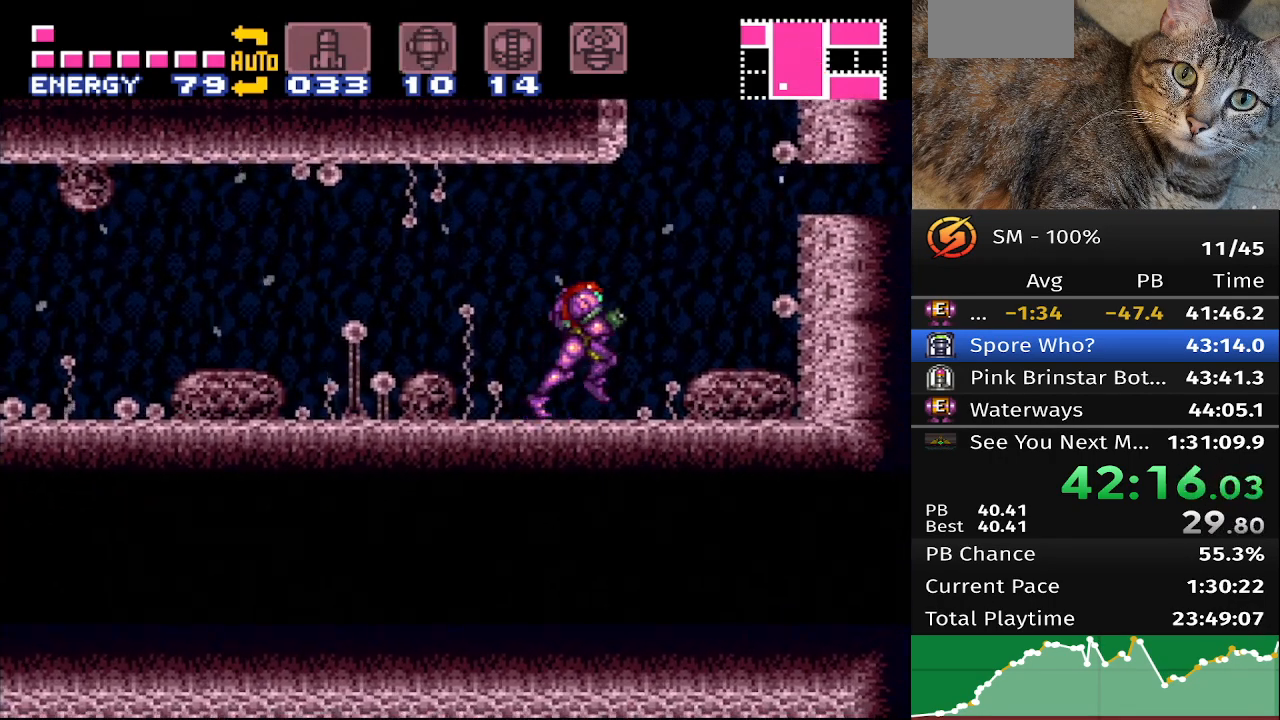
{"buttons": [], "events": [[367, "DPAD_RIGHT", "up"]]}
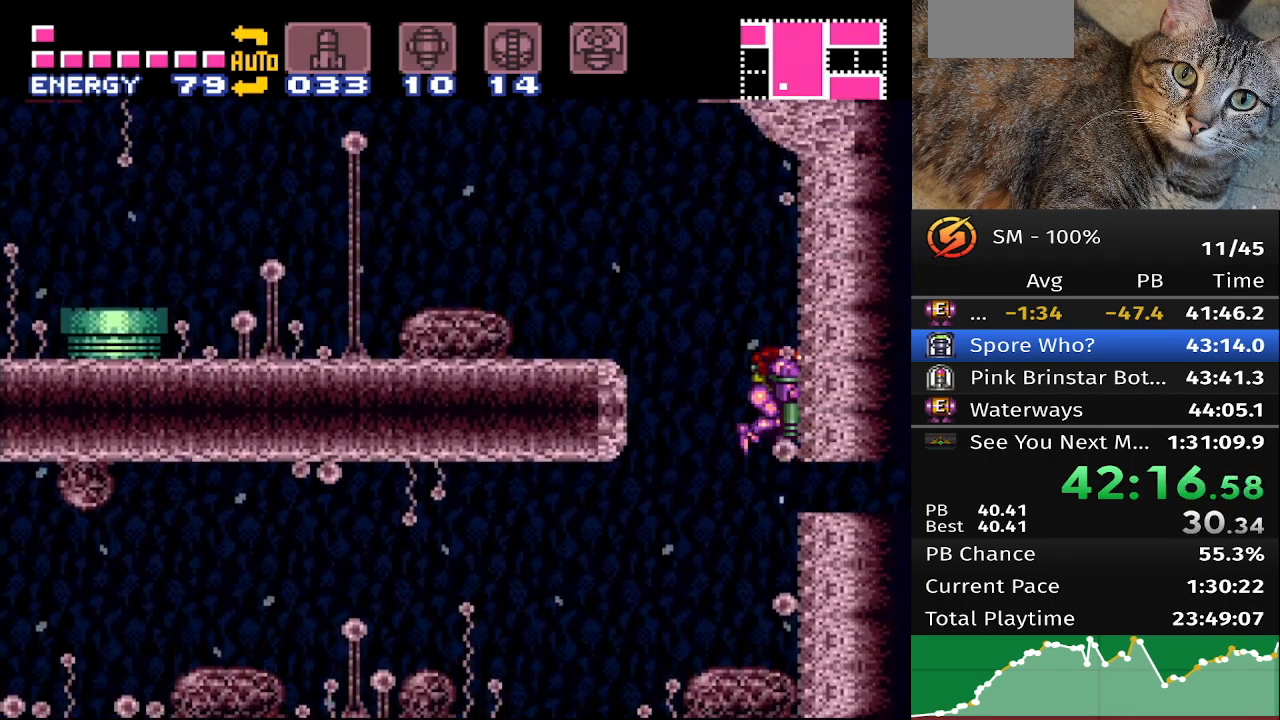
{"buttons": ["DPAD_RIGHT"], "events": [[67, "DPAD_RIGHT", "down"]]}
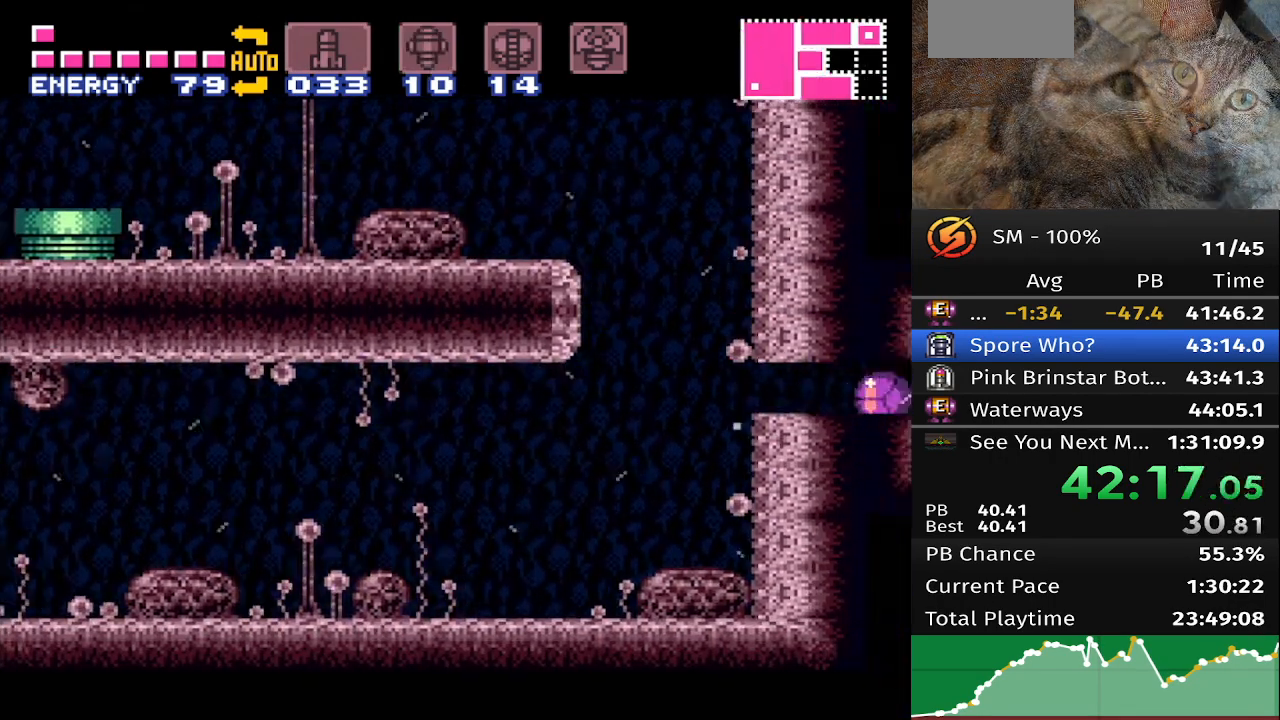
{"buttons": ["DPAD_RIGHT"], "events": []}
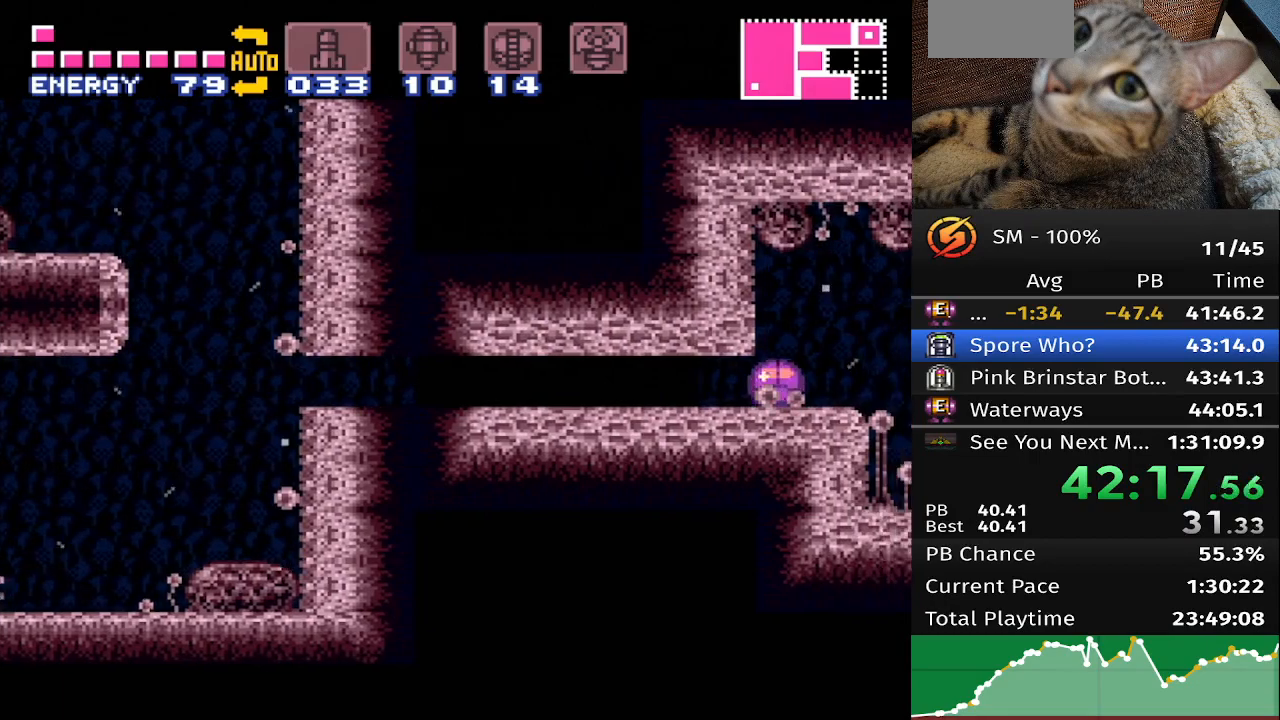
{"buttons": [], "events": [[483, "DPAD_RIGHT", "up"]]}
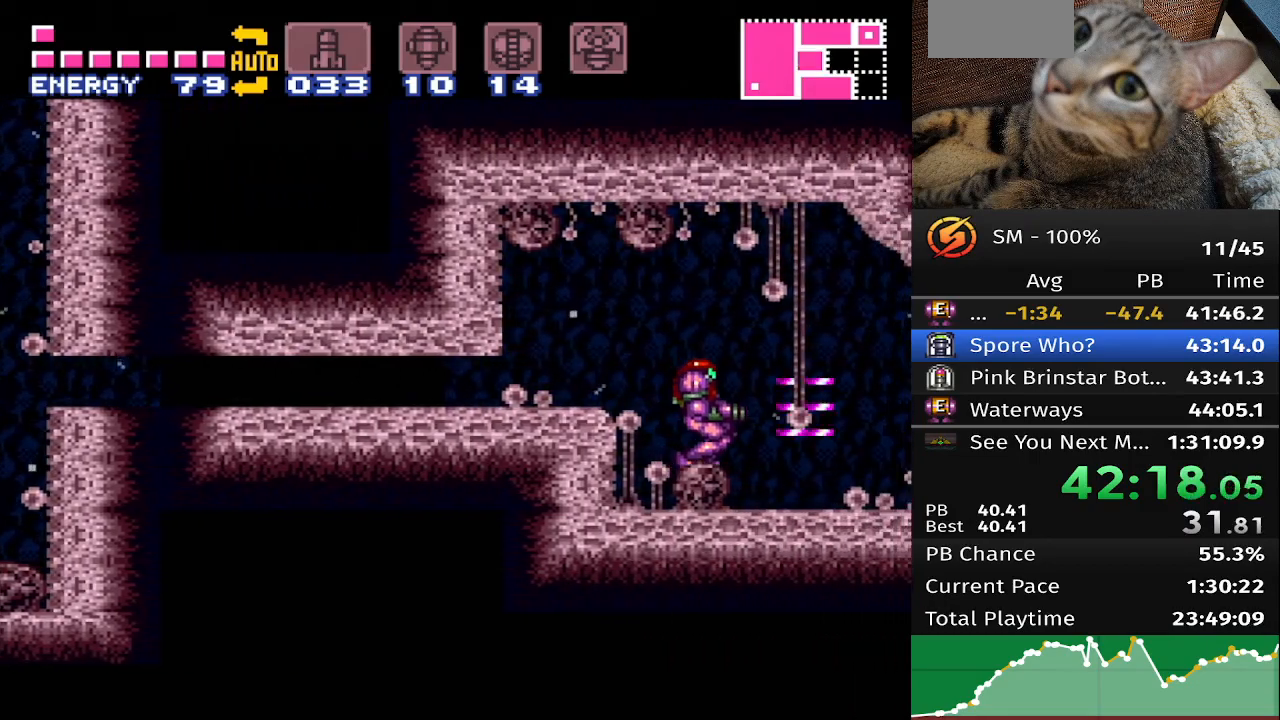
{"buttons": ["DPAD_RIGHT"], "events": [[100, "DPAD_RIGHT", "down"]]}
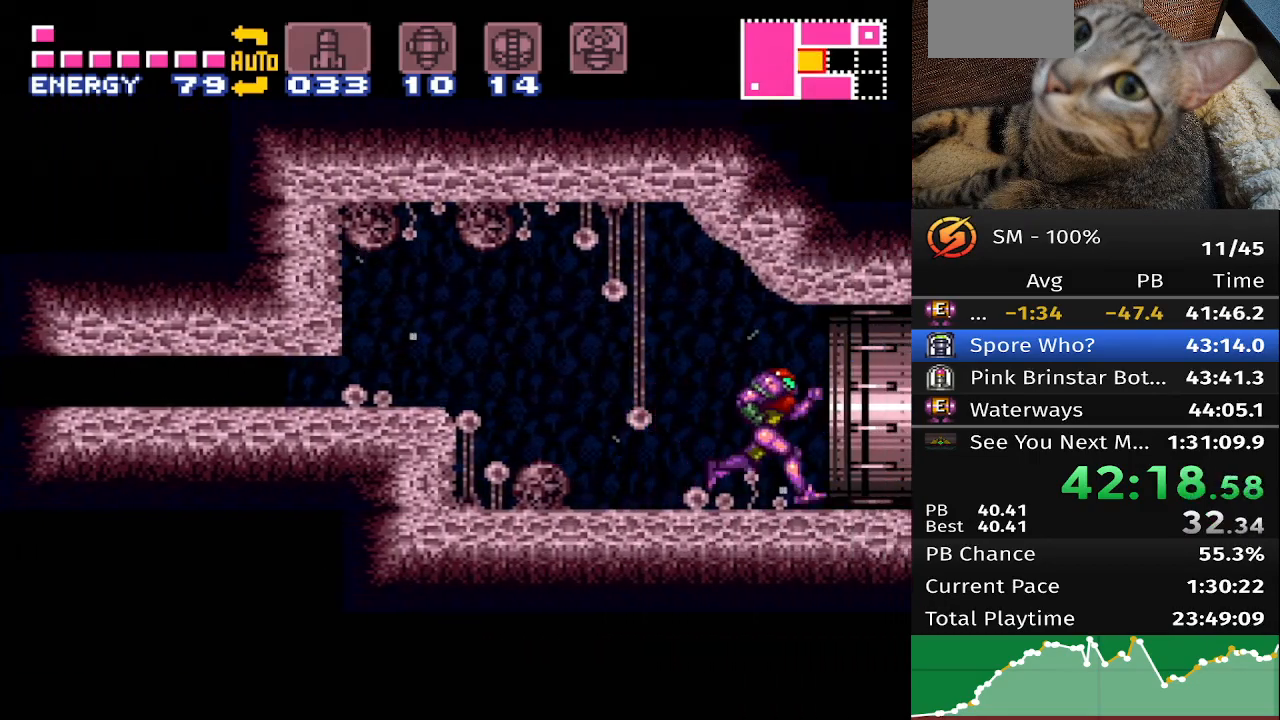
{"buttons": ["DPAD_RIGHT"], "events": []}
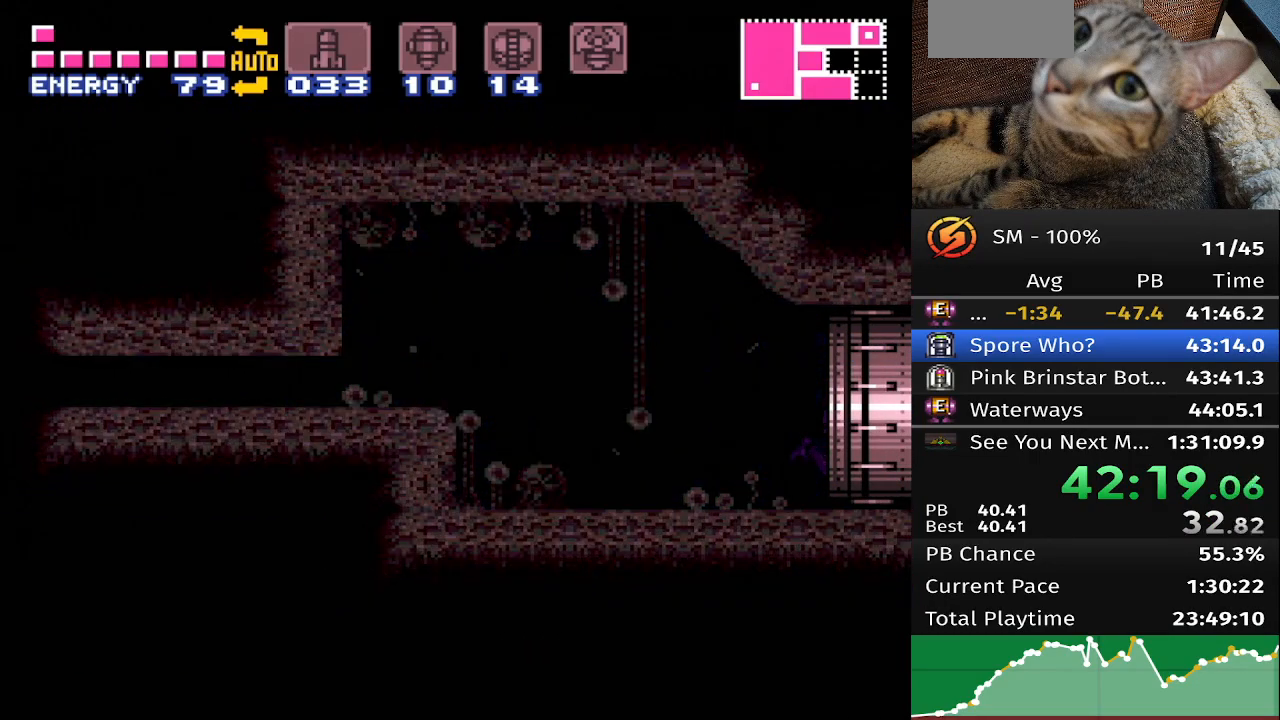
{"buttons": ["DPAD_RIGHT"], "events": []}
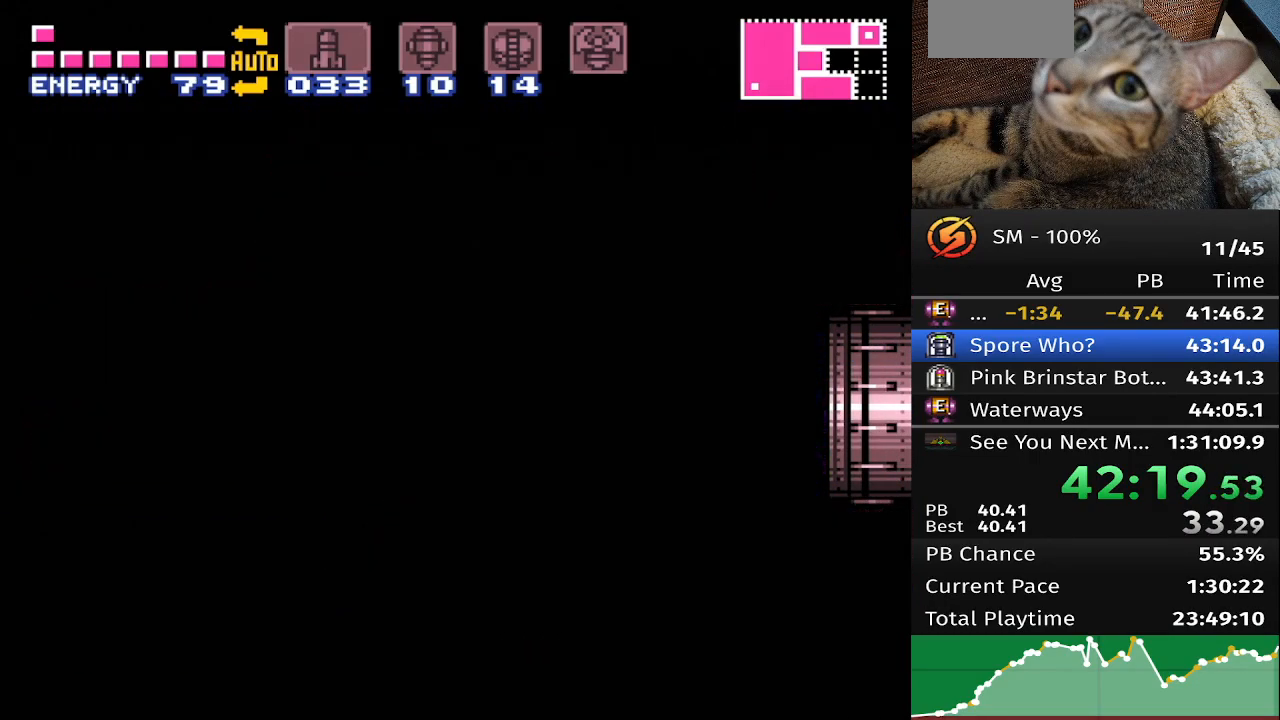
{"buttons": ["DPAD_RIGHT"], "events": []}
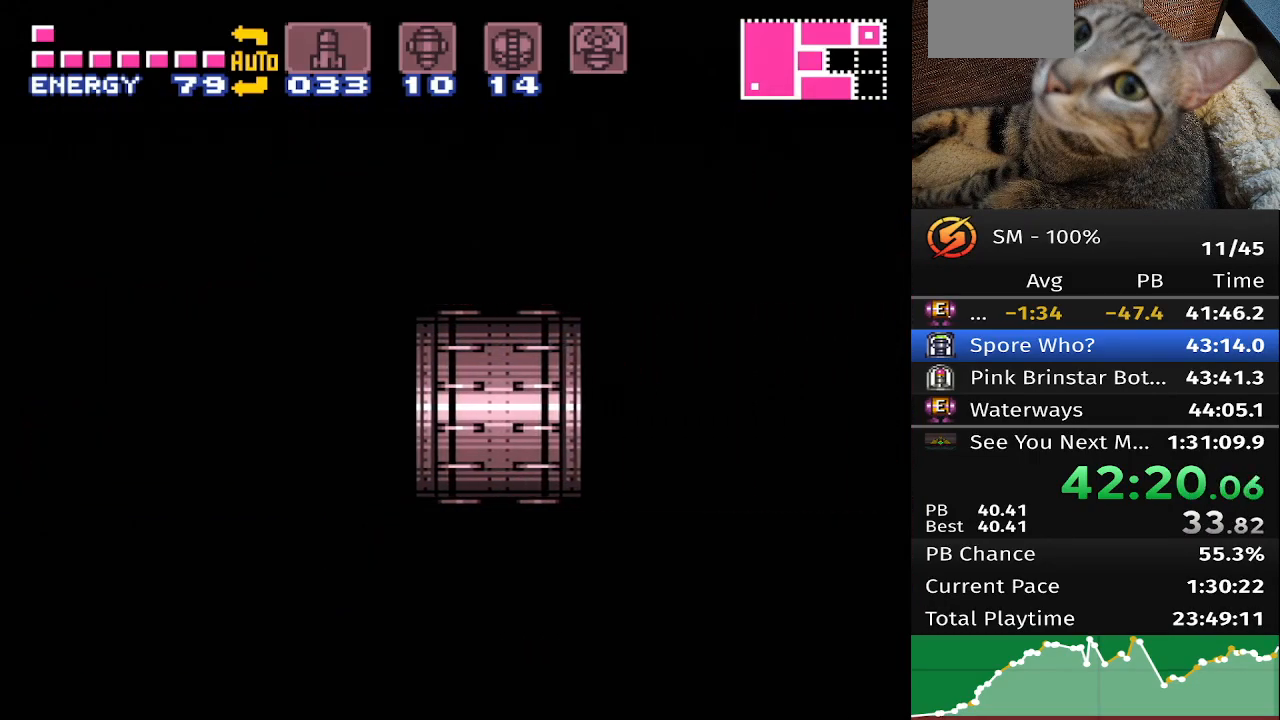
{"buttons": ["DPAD_RIGHT"], "events": []}
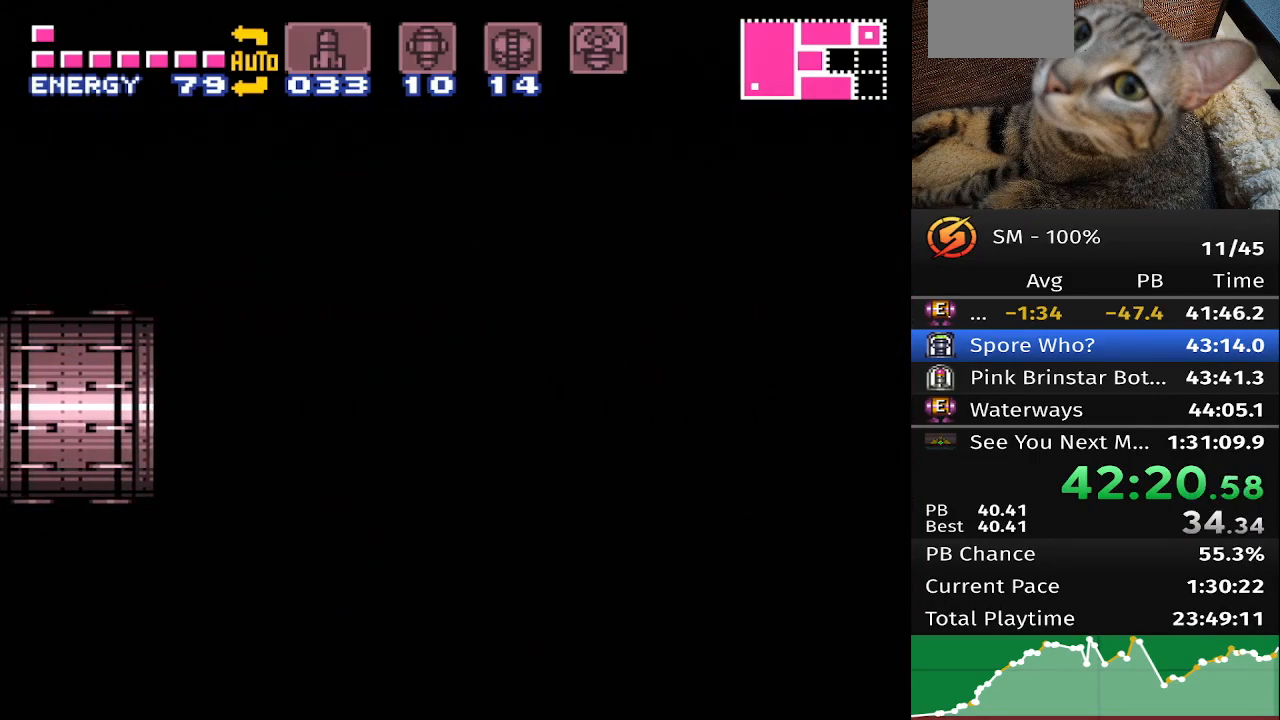
{"buttons": ["DPAD_RIGHT"], "events": []}
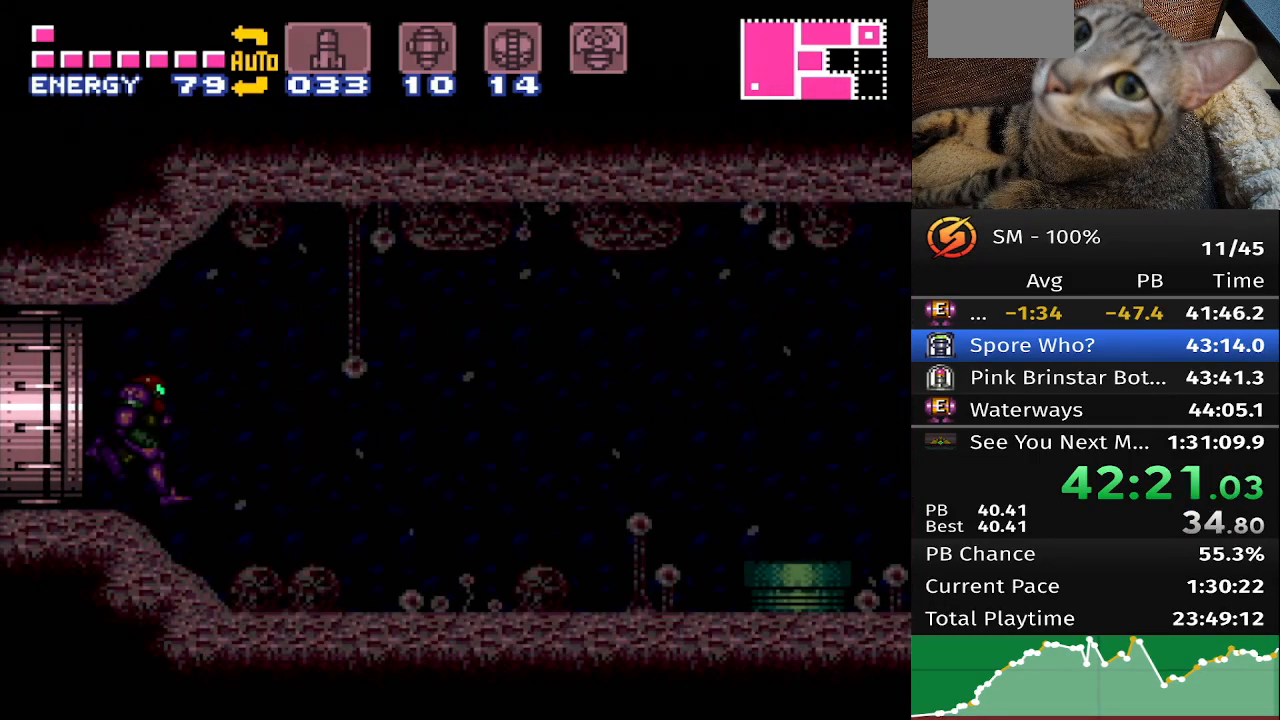
{"buttons": ["DPAD_RIGHT"], "events": []}
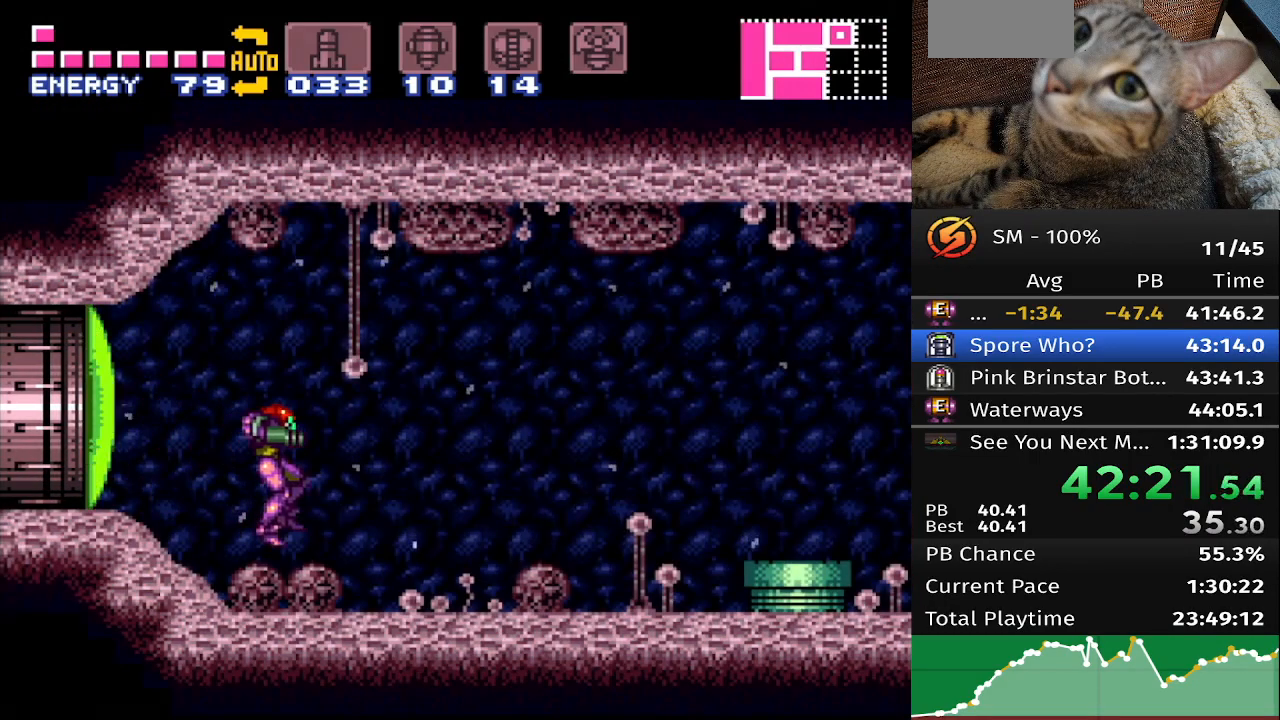
{"buttons": ["DPAD_RIGHT"], "events": []}
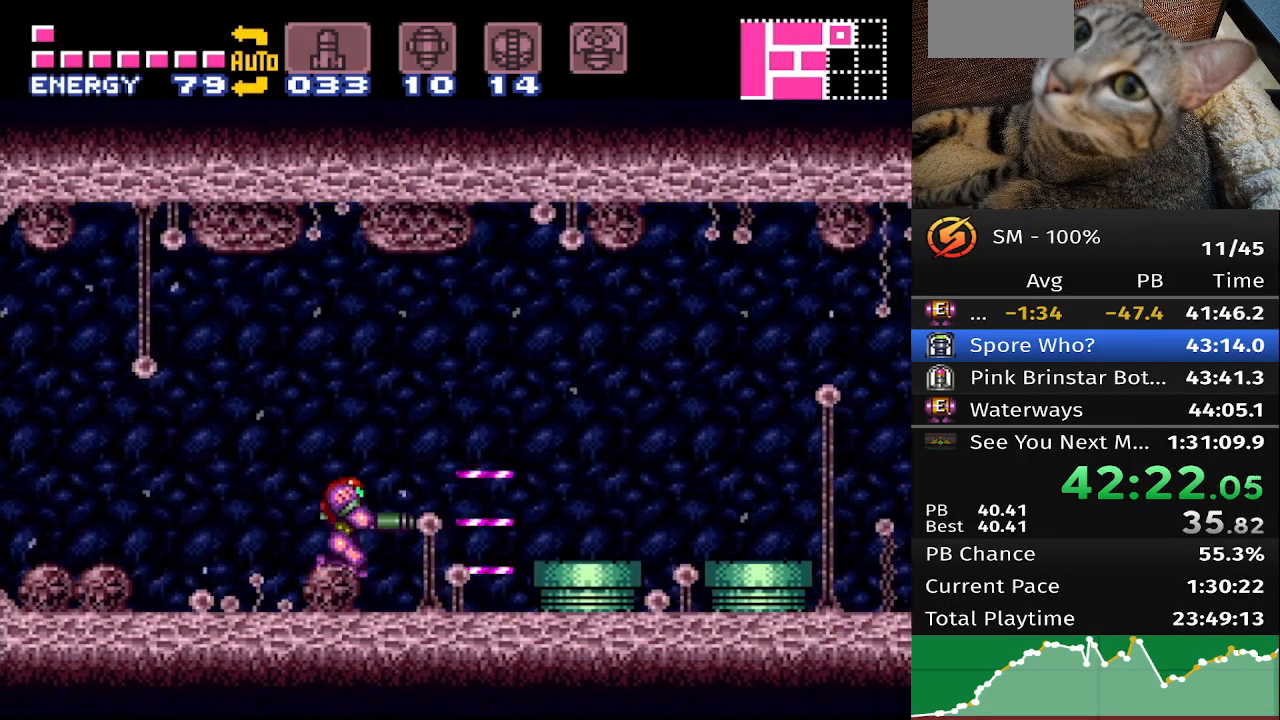
{"buttons": ["DPAD_RIGHT"], "events": []}
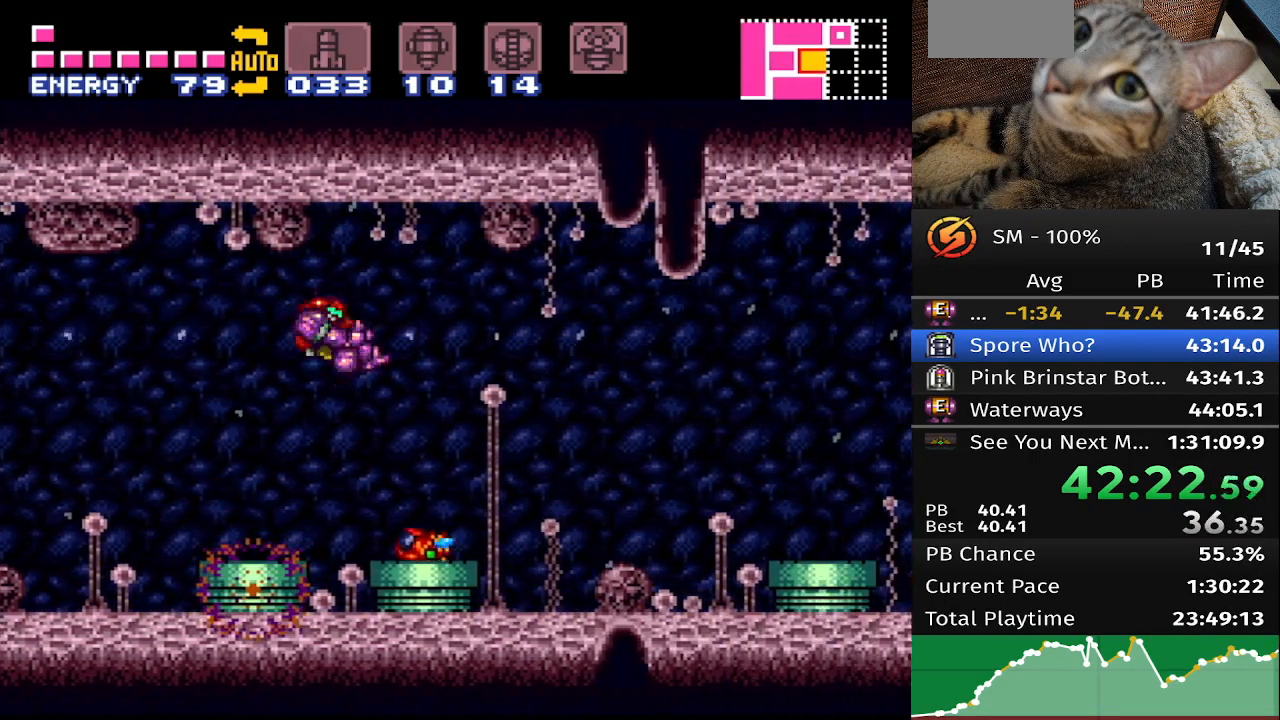
{"buttons": ["DPAD_RIGHT"], "events": []}
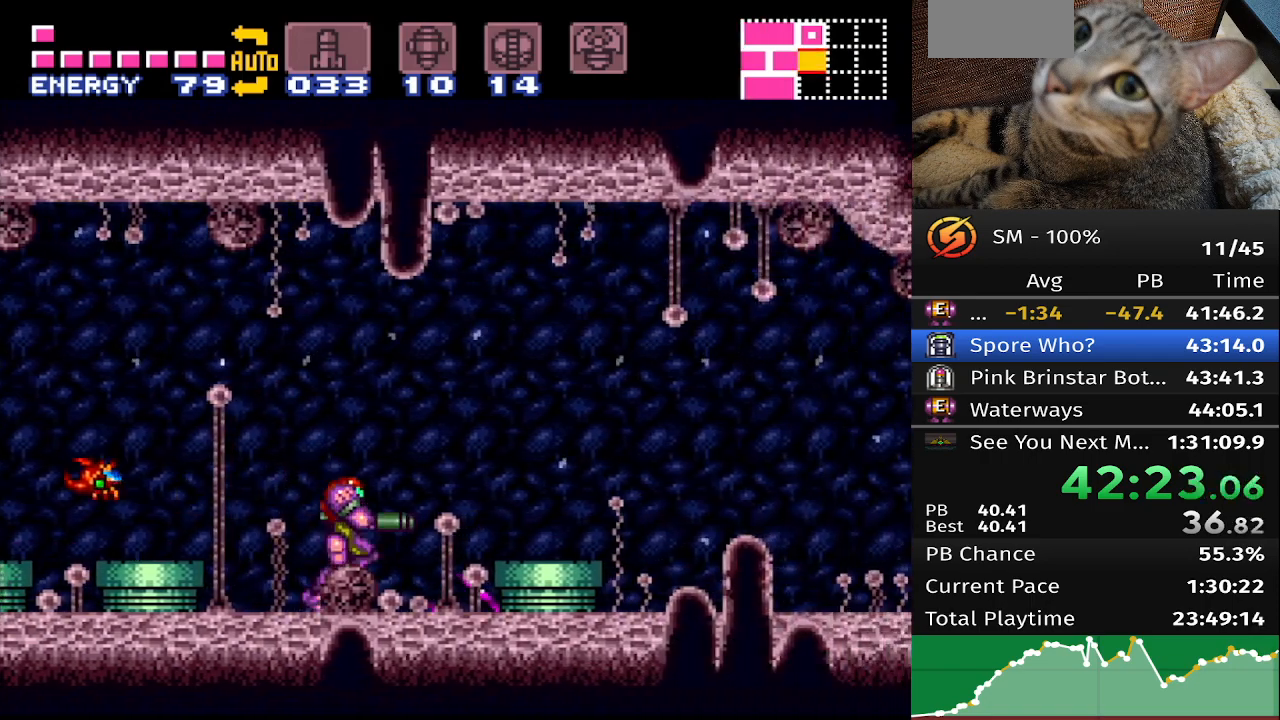
{"buttons": ["DPAD_RIGHT"], "events": []}
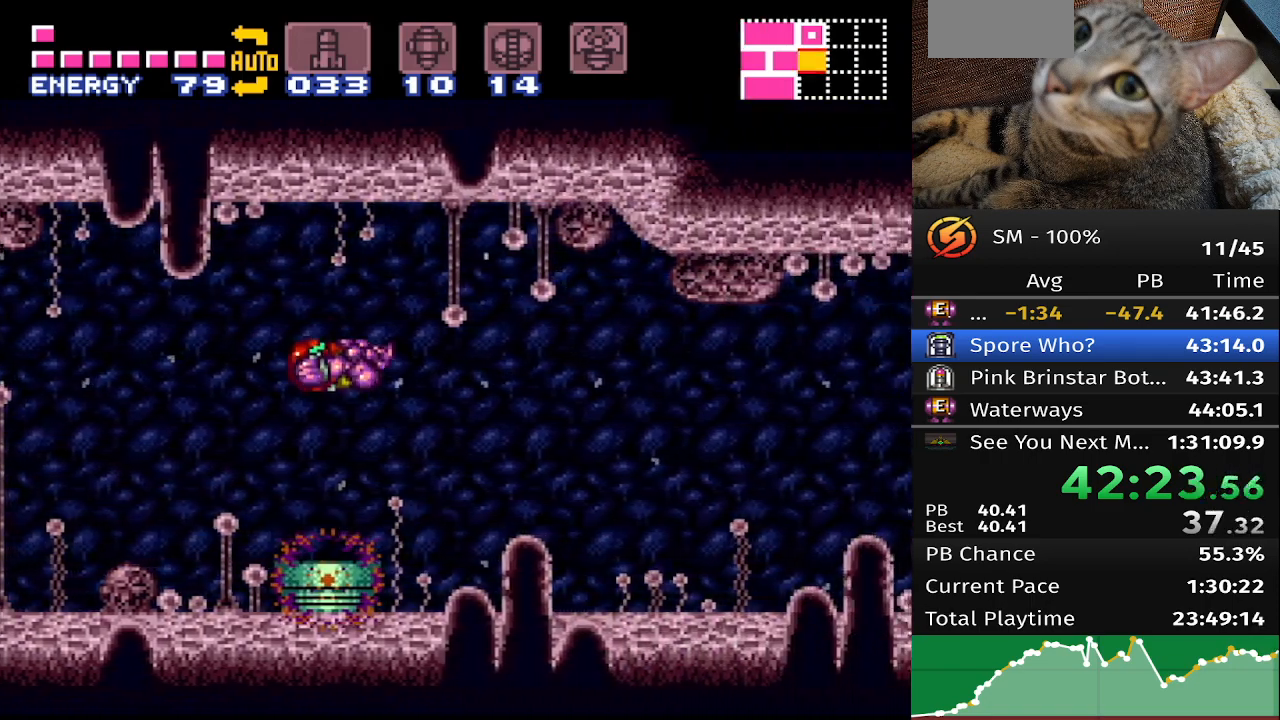
{"buttons": ["DPAD_RIGHT"], "events": []}
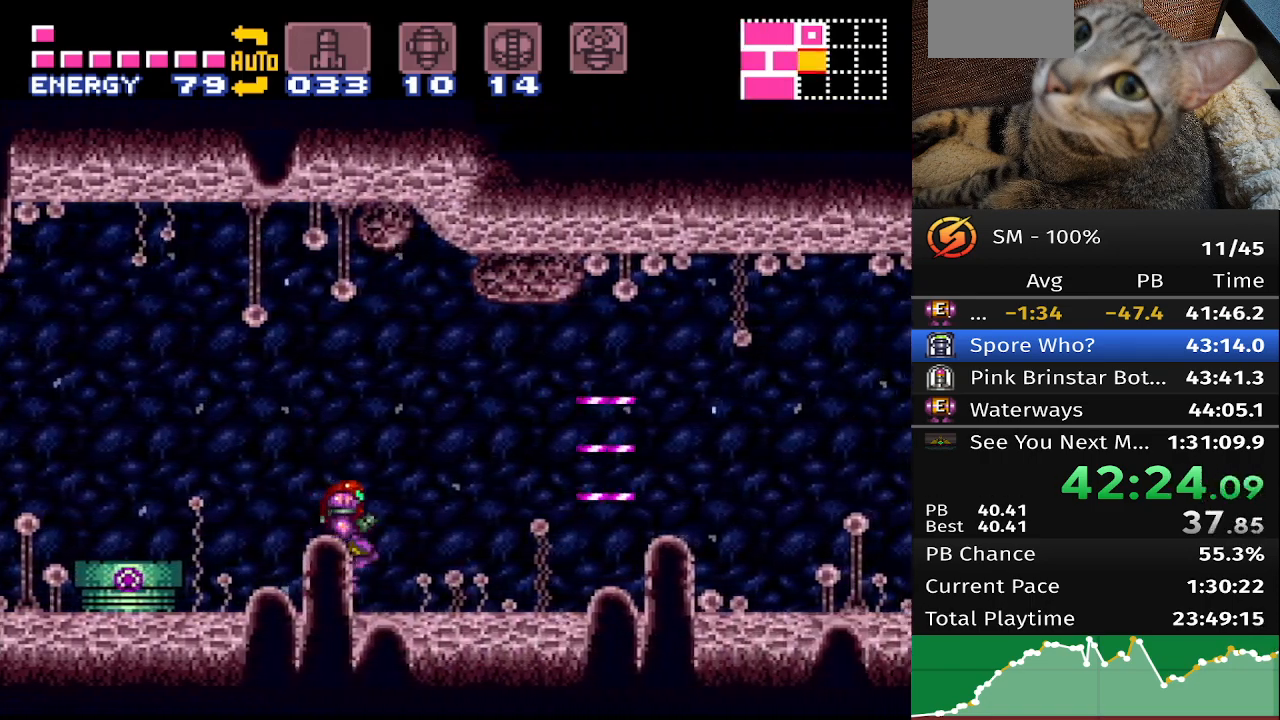
{"buttons": ["DPAD_RIGHT"], "events": []}
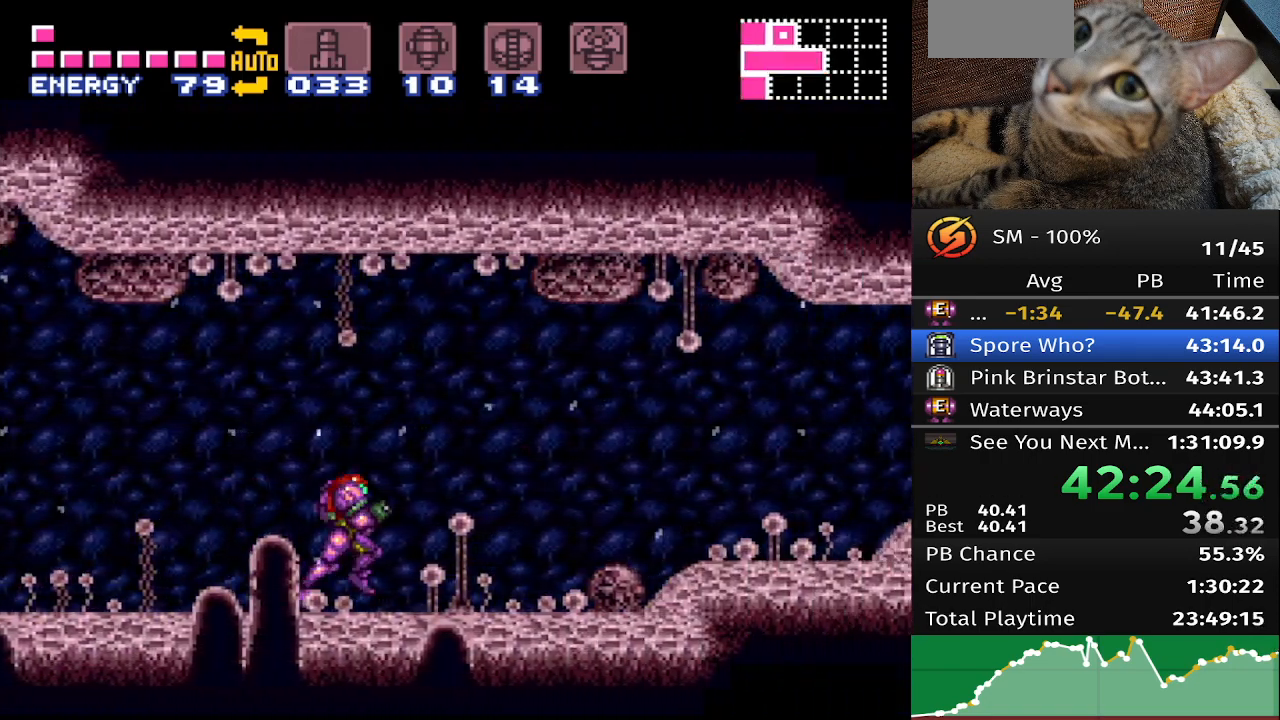
{"buttons": ["DPAD_RIGHT"], "events": []}
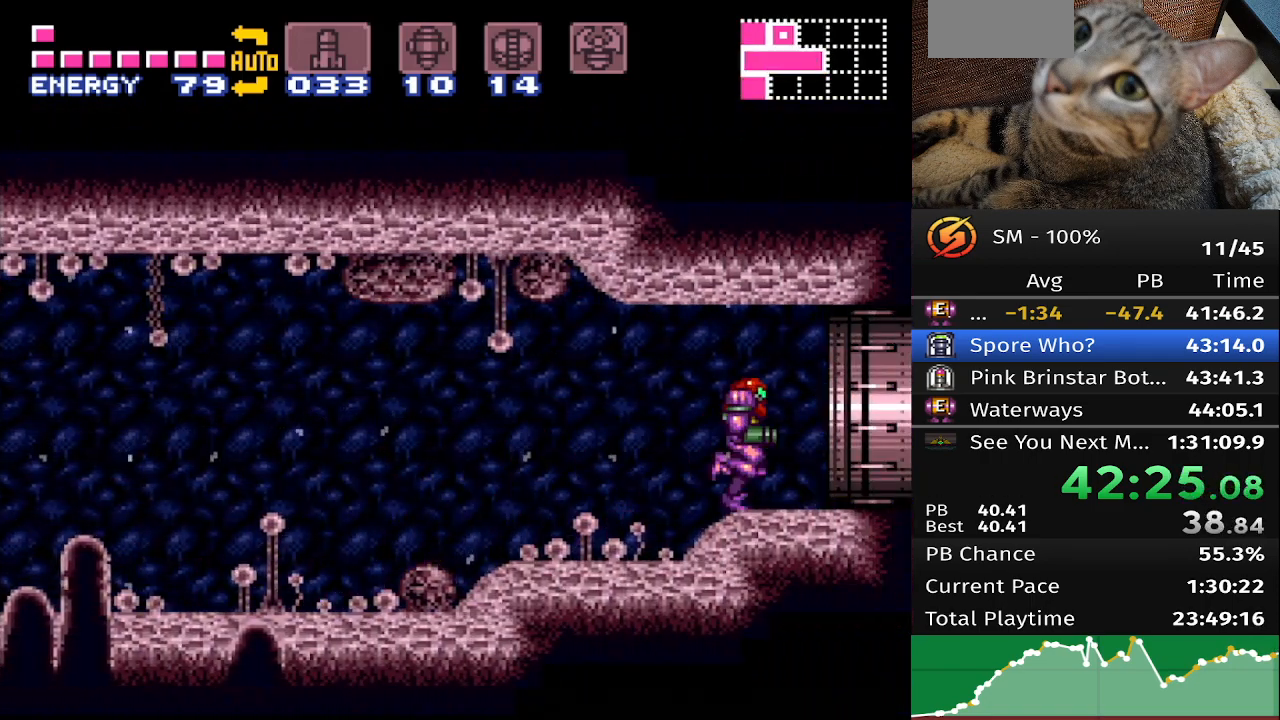
{"buttons": ["DPAD_RIGHT"], "events": []}
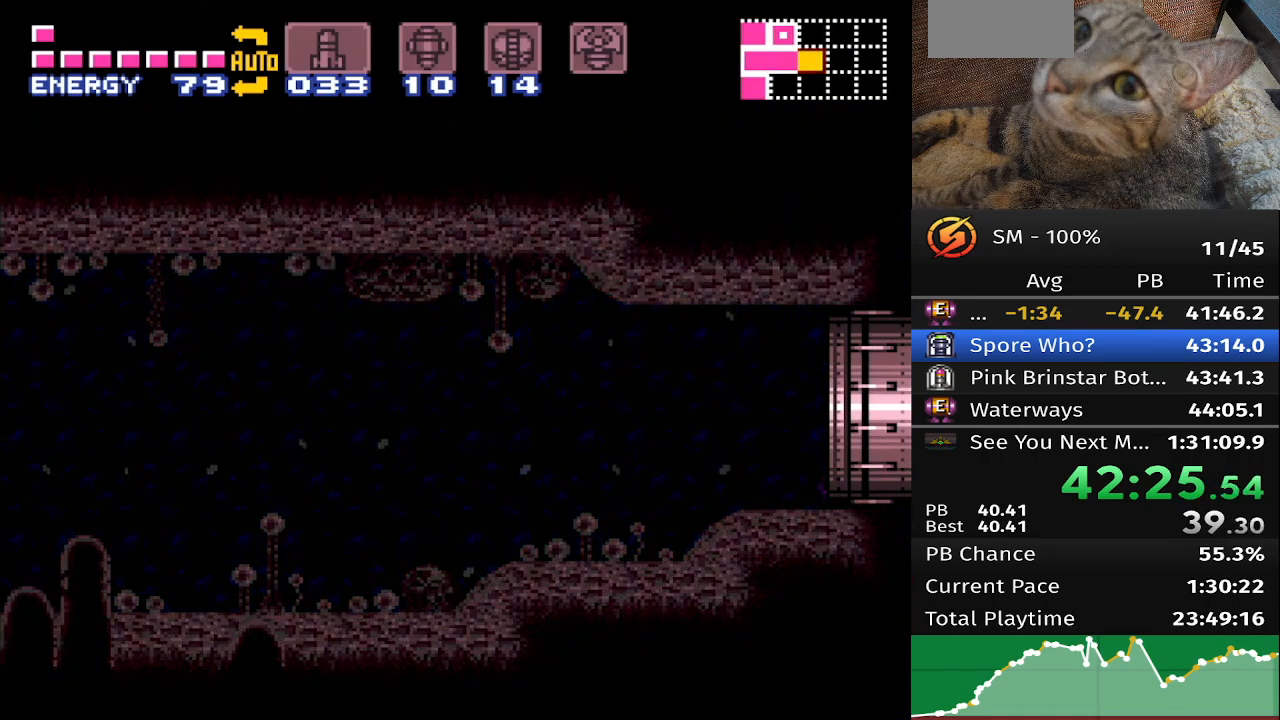
{"buttons": ["DPAD_RIGHT"], "events": []}
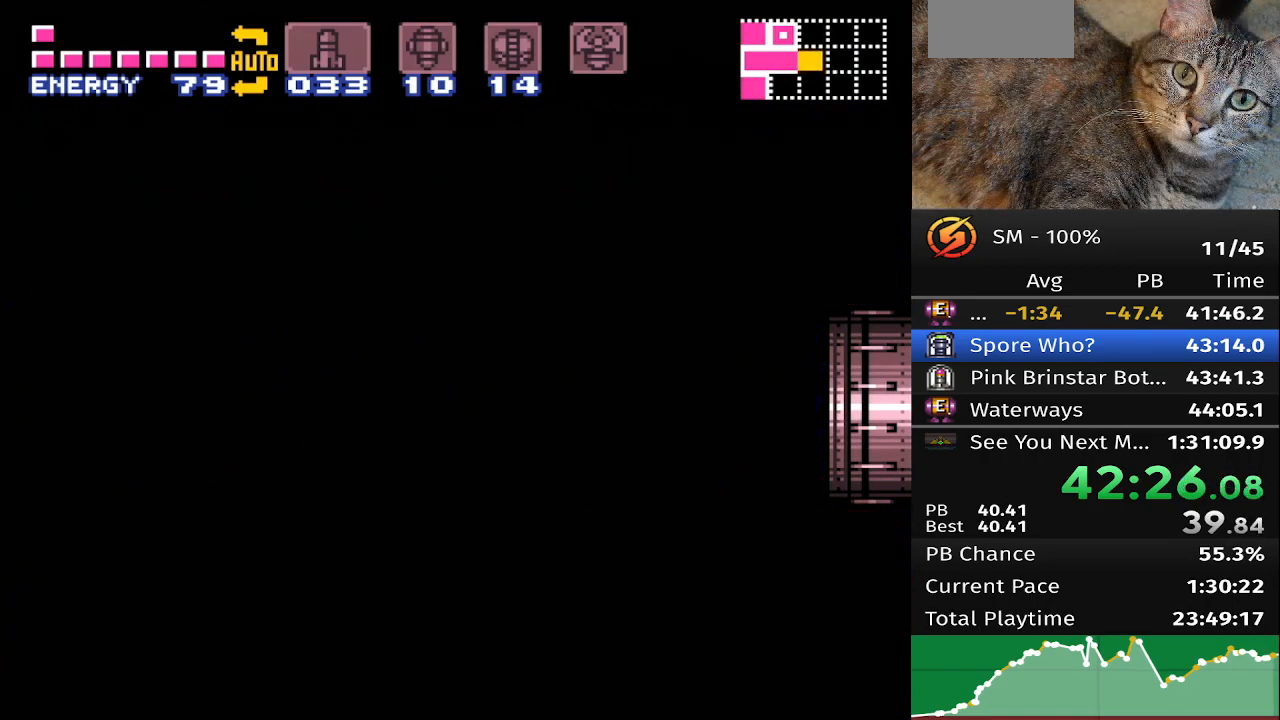
{"buttons": ["DPAD_RIGHT"], "events": []}
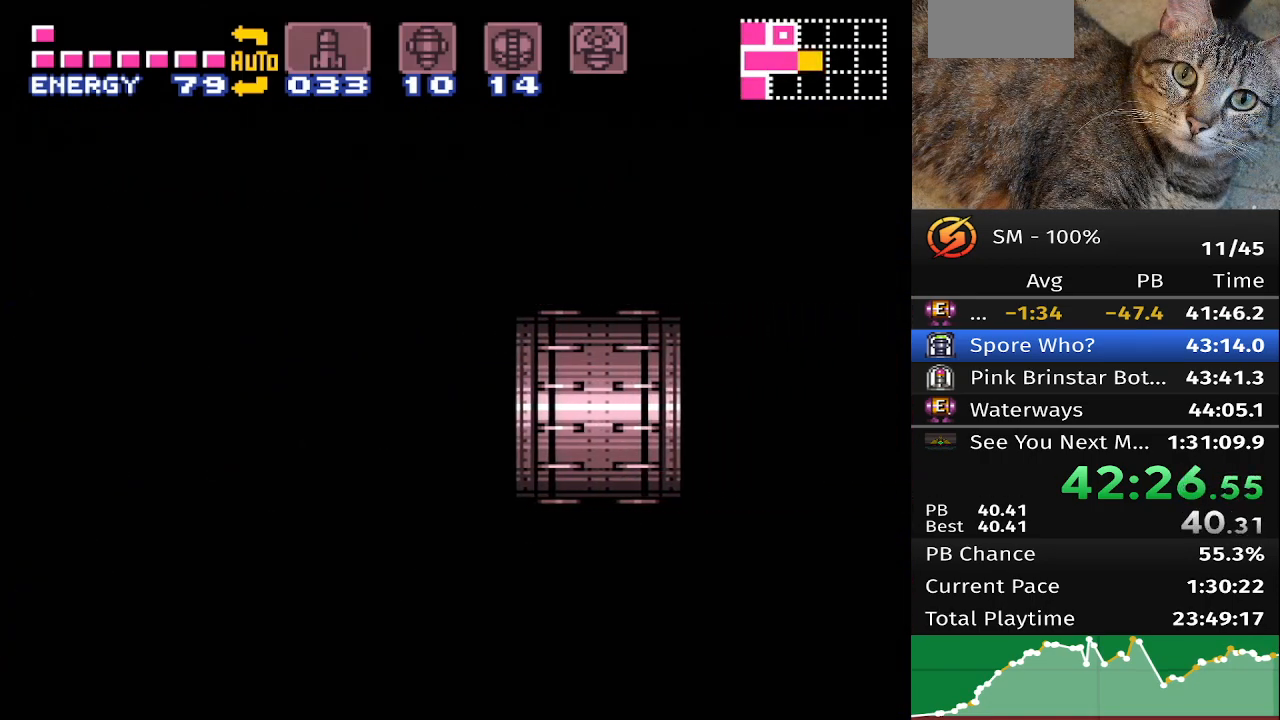
{"buttons": ["DPAD_RIGHT"], "events": []}
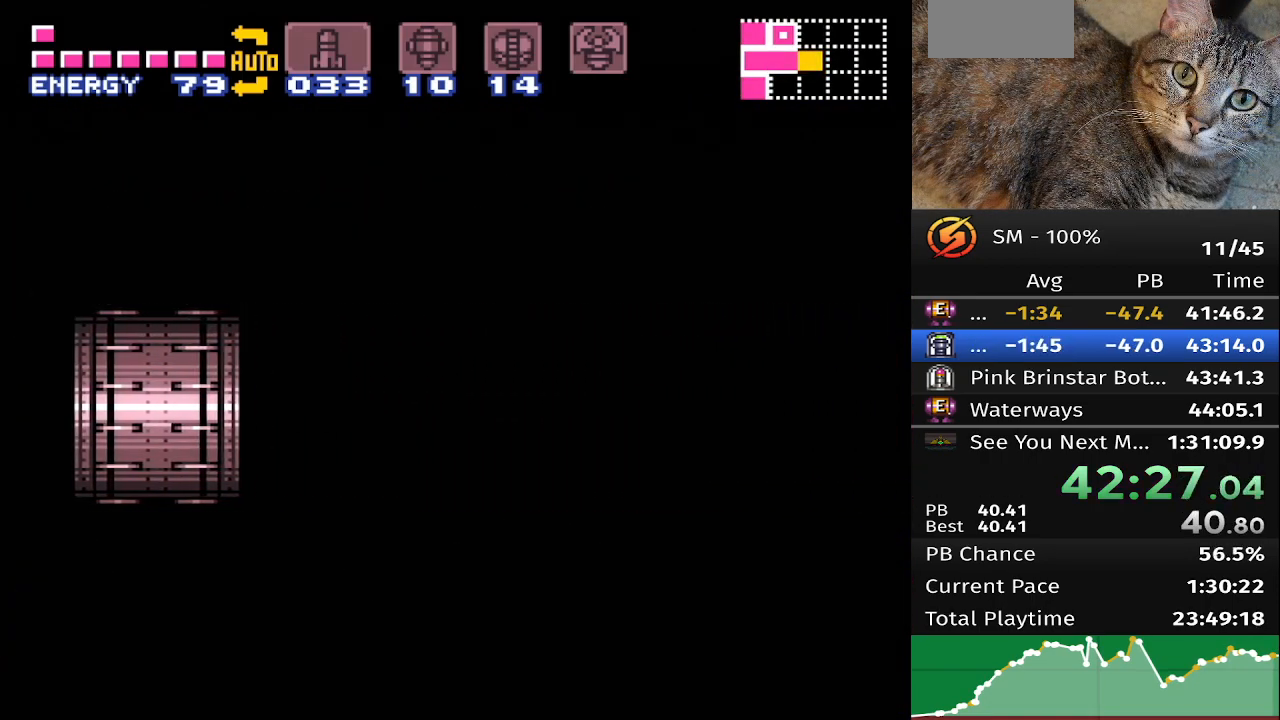
{"buttons": ["DPAD_RIGHT"], "events": []}
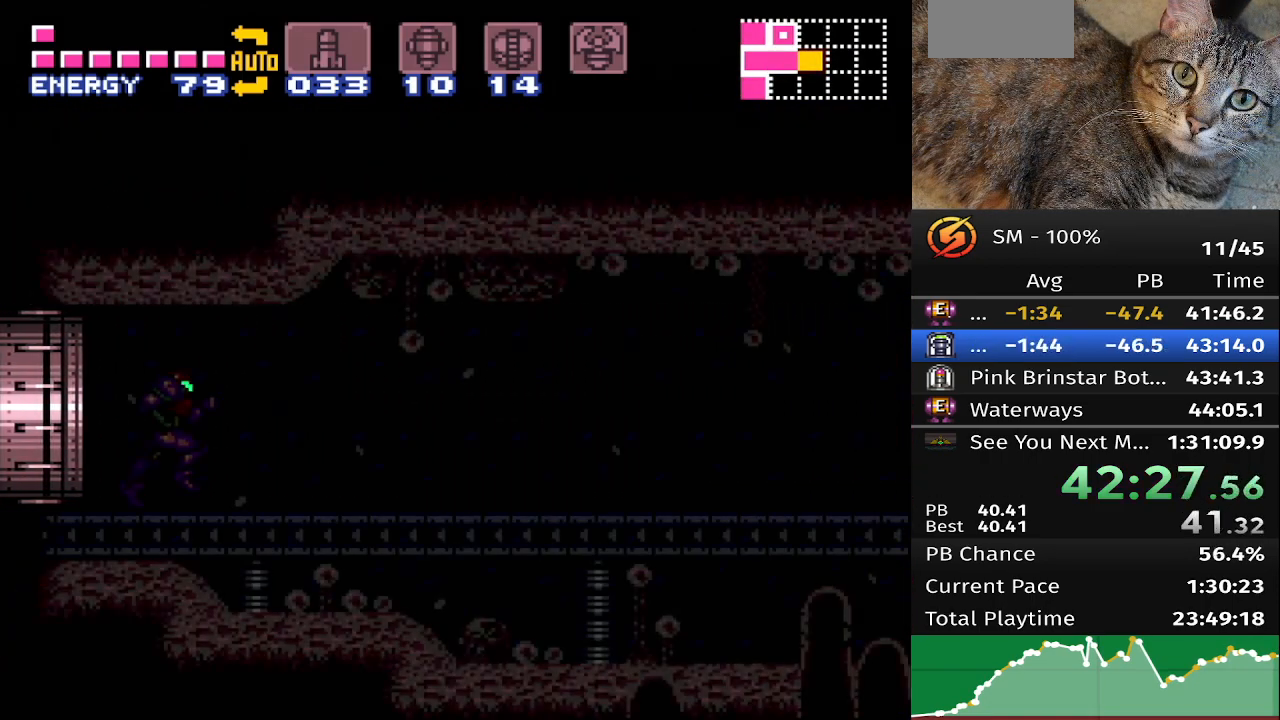
{"buttons": ["DPAD_RIGHT"], "events": []}
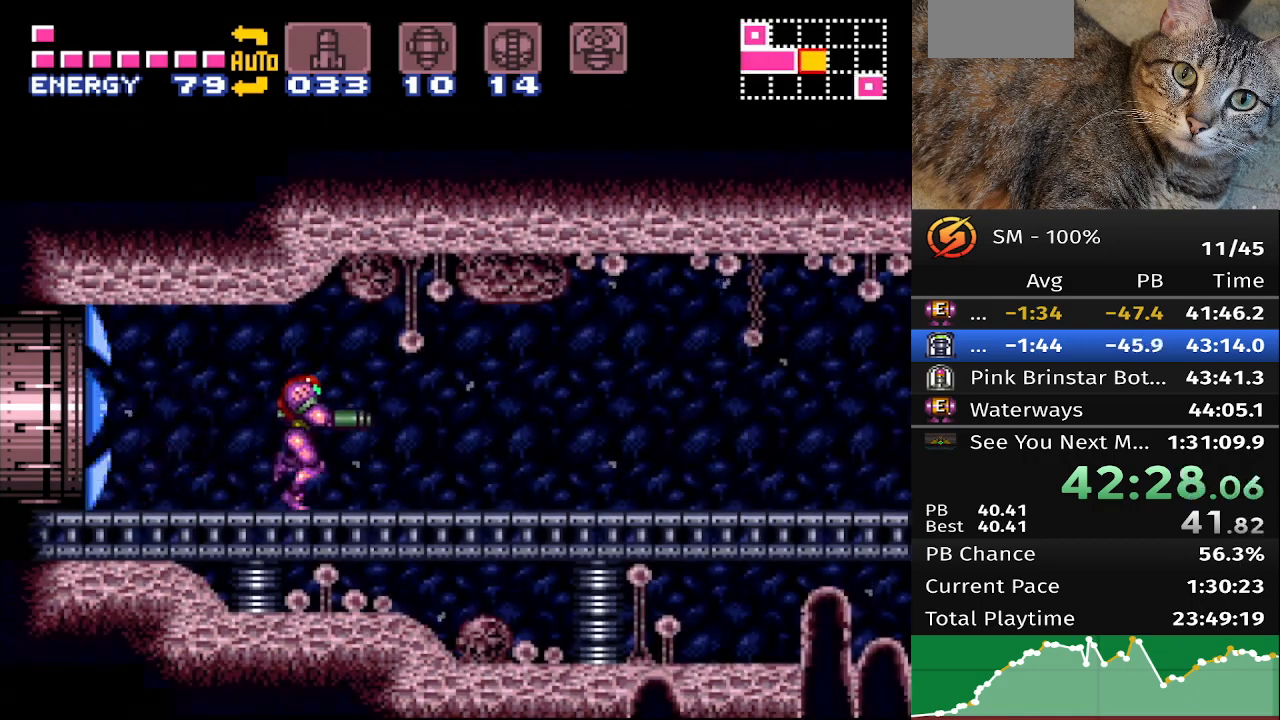
{"buttons": ["DPAD_RIGHT"], "events": []}
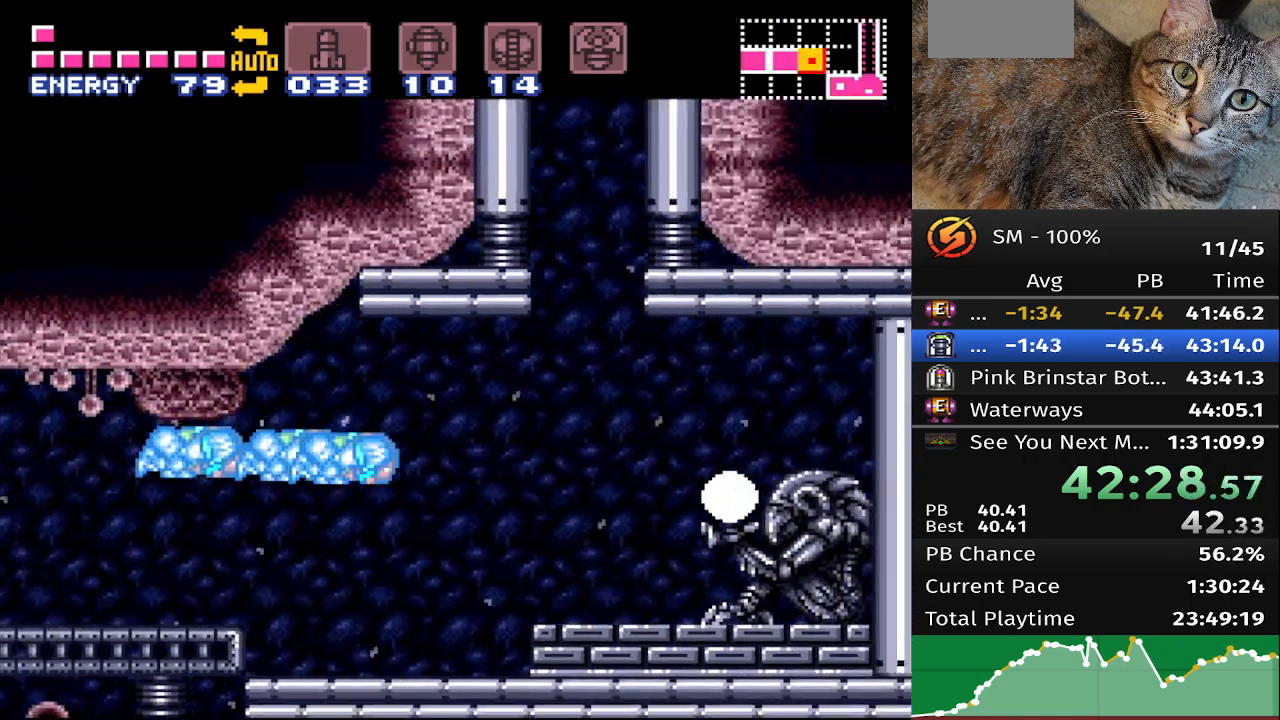
{"buttons": [], "events": [[67, "DPAD_RIGHT", "up"]]}